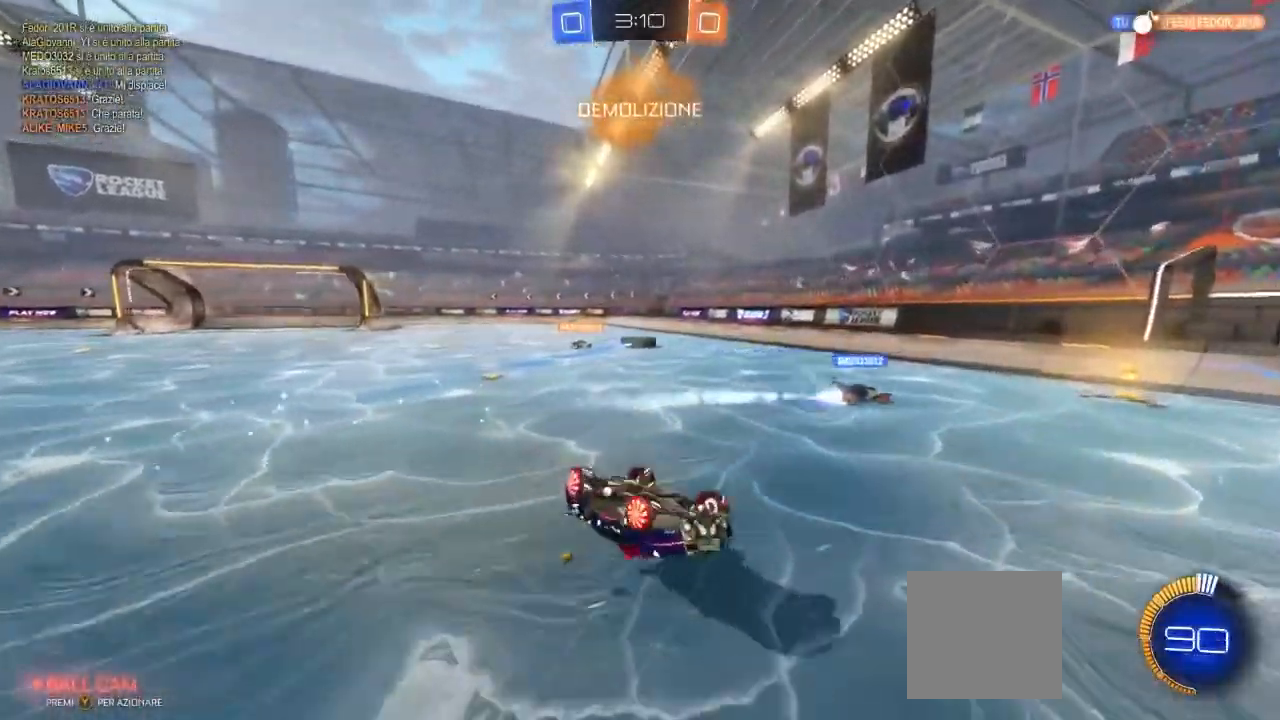
Gameplay with a controller (Xbox layout); each line is a JSON object with the inputs held at the frame after it. "events" lists button and stick changes between this image and that frame as [ms after this image, input, new state], when the widget could be followed in between. Not read: R3.
{"buttons": ["R2"], "left_stick": "center", "right_stick": "center", "events": [[150, "left_stick", "center"]]}
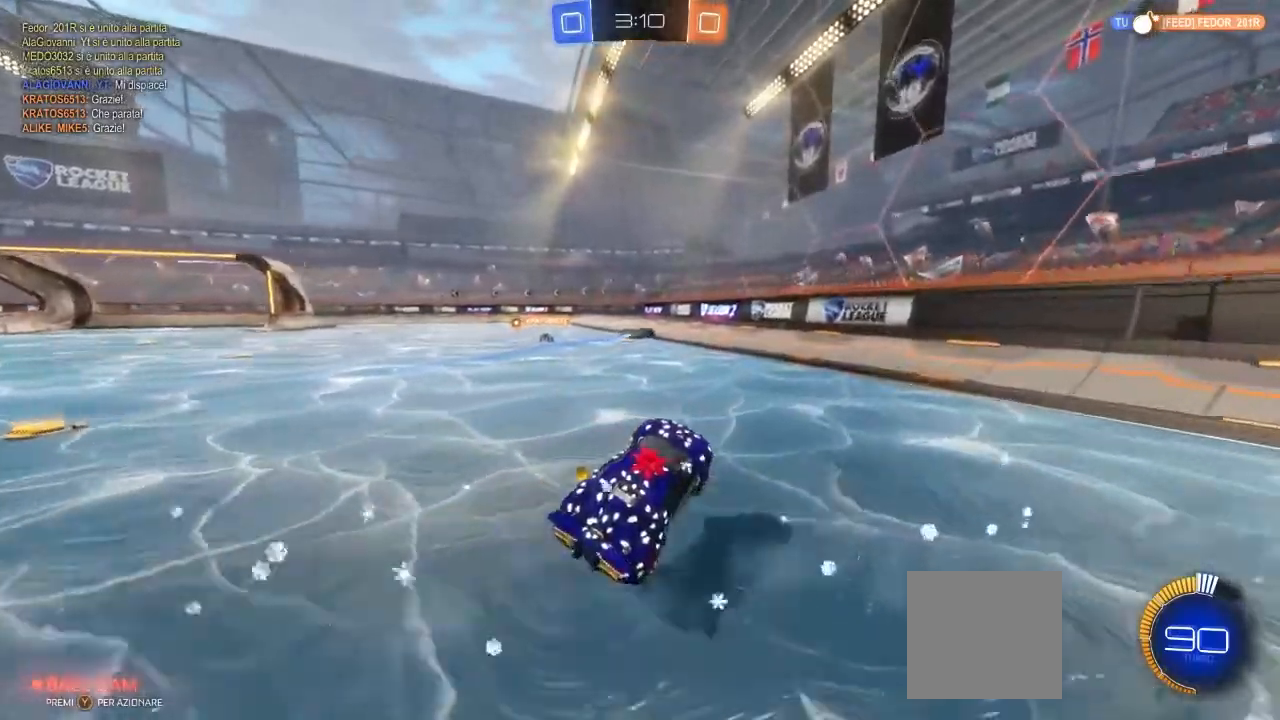
{"buttons": ["R2"], "left_stick": "center", "right_stick": "center", "events": [[283, "left_stick", "left"], [367, "left_stick", "center"]]}
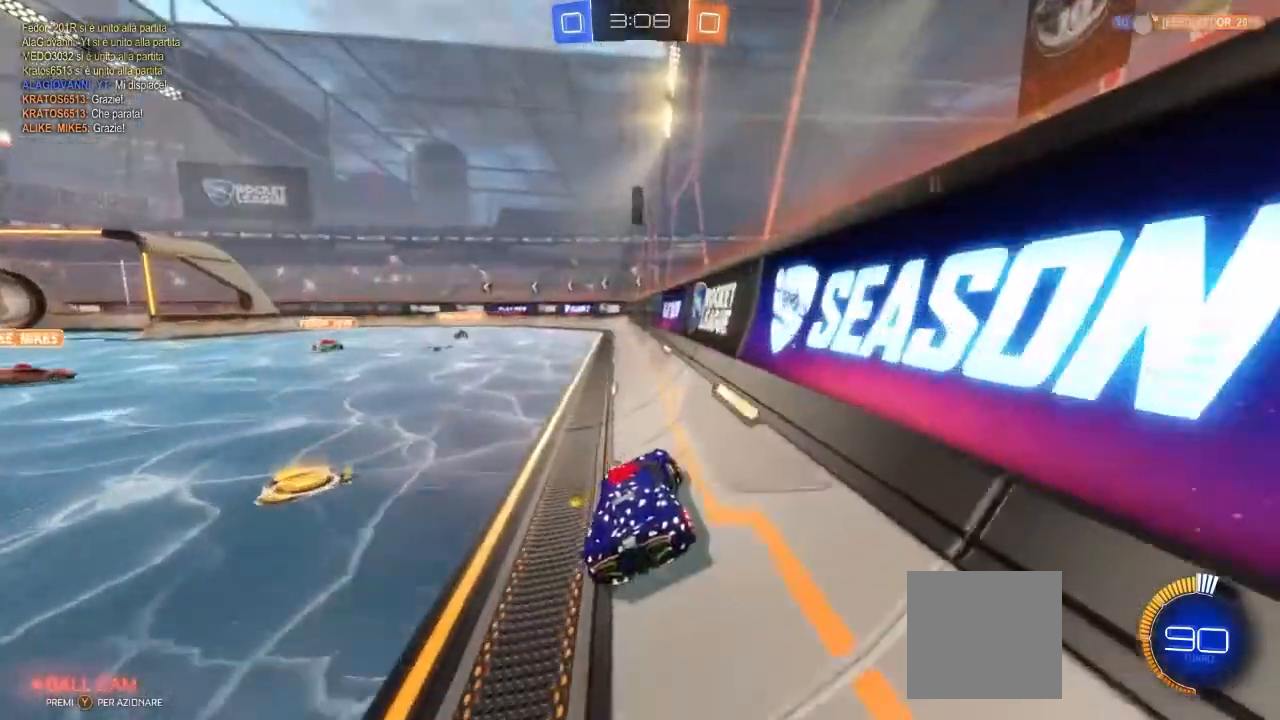
{"buttons": ["R2"], "left_stick": "center", "right_stick": "center", "events": []}
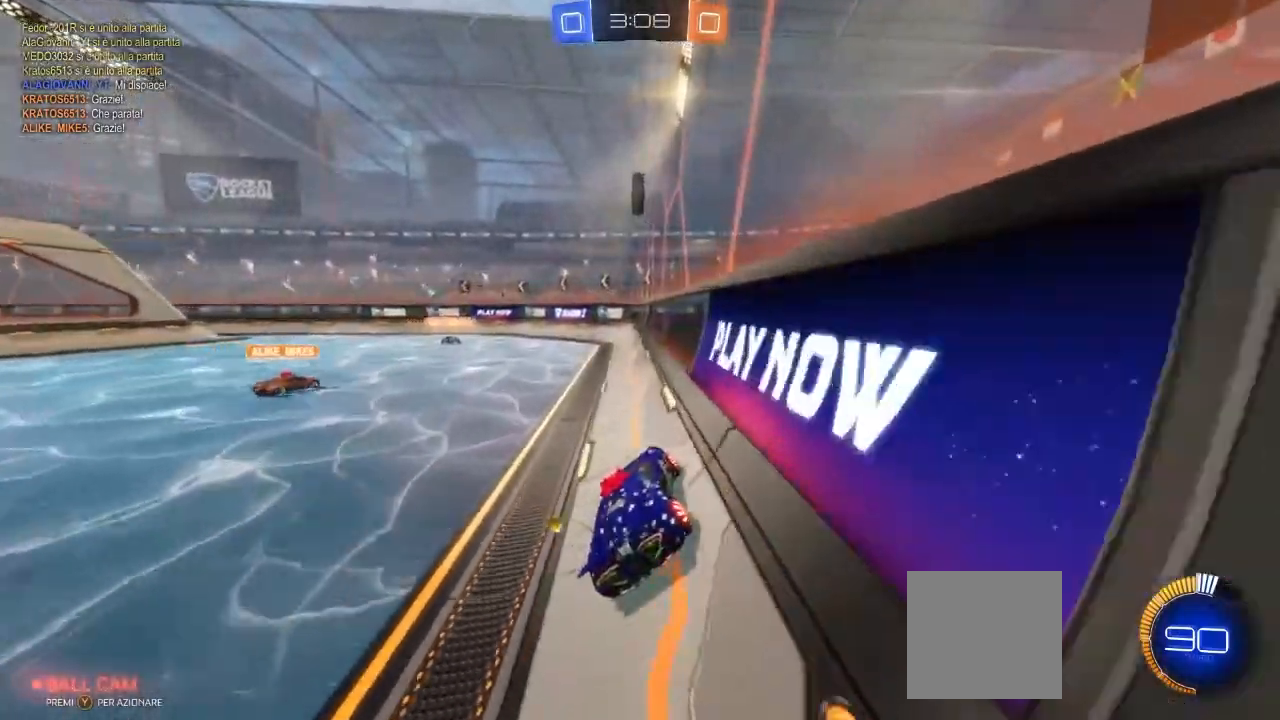
{"buttons": ["L2"], "left_stick": "center", "right_stick": "center", "events": [[217, "R2", "up"], [267, "L2", "down"]]}
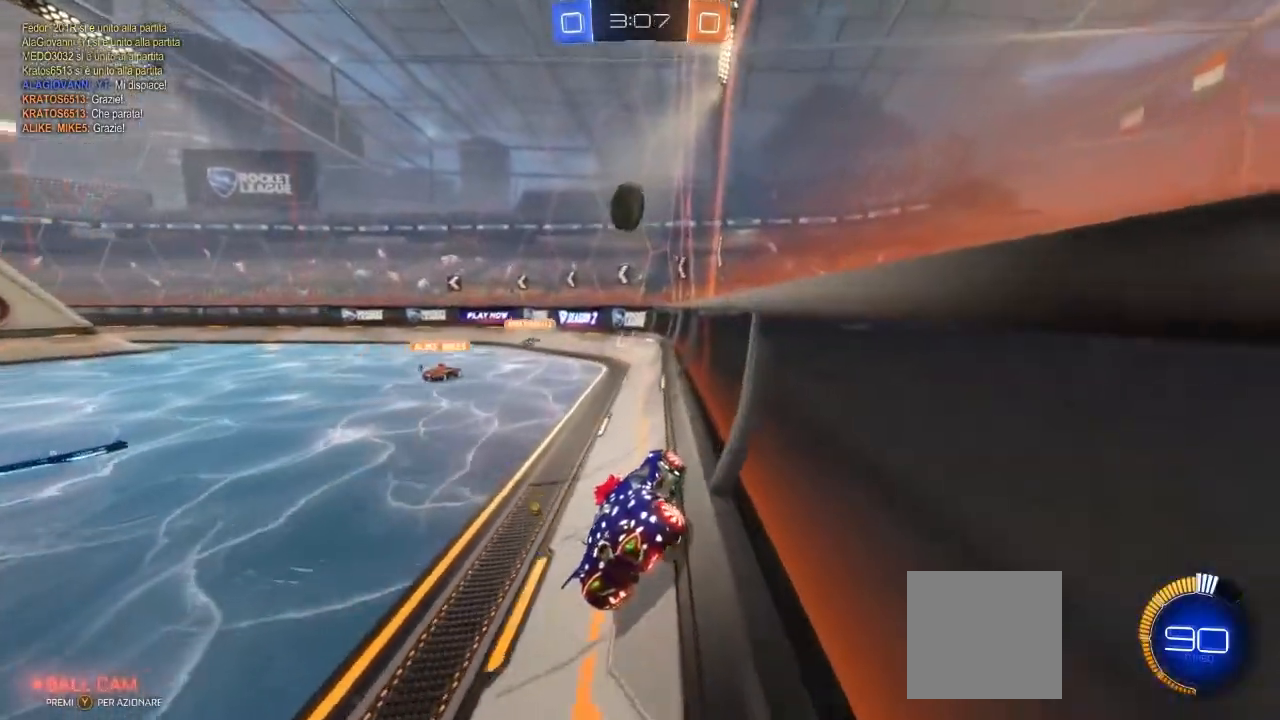
{"buttons": ["R2"], "left_stick": "left", "right_stick": "center", "events": [[317, "L2", "up"], [367, "R2", "down"], [500, "left_stick", "left"]]}
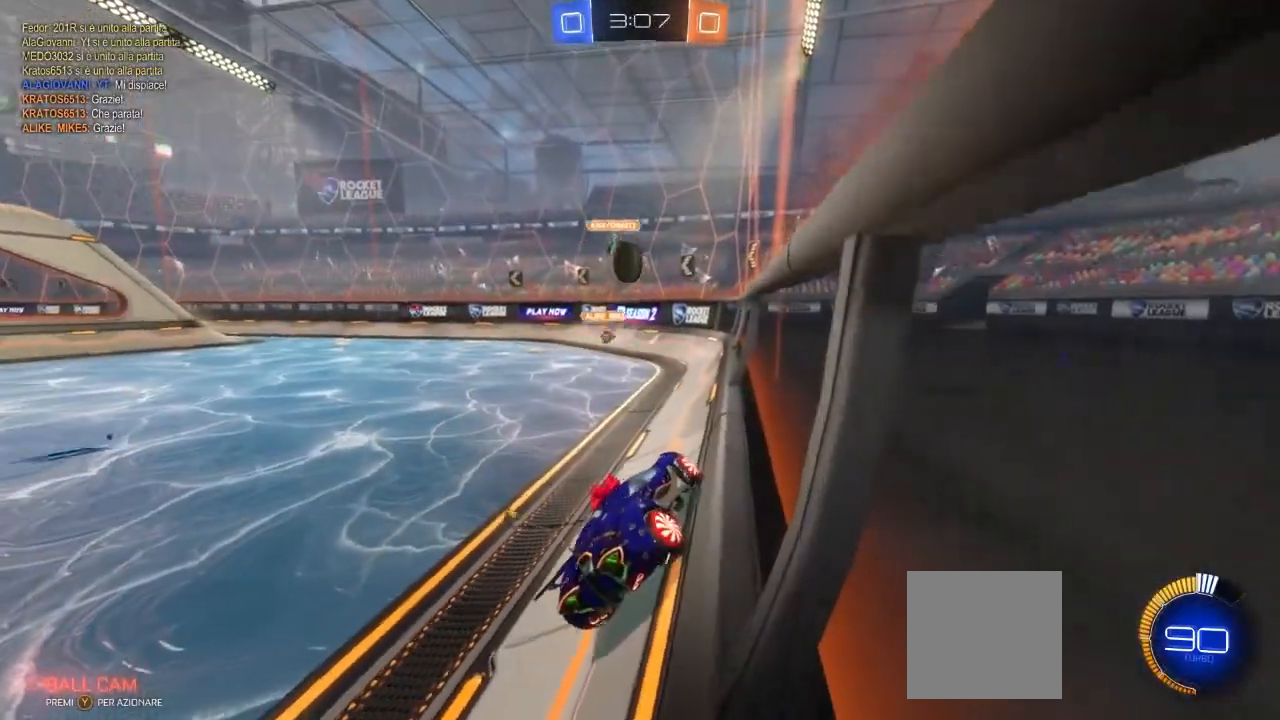
{"buttons": ["R2"], "left_stick": "left", "right_stick": "center", "events": [[217, "left_stick", "center"], [483, "left_stick", "left"]]}
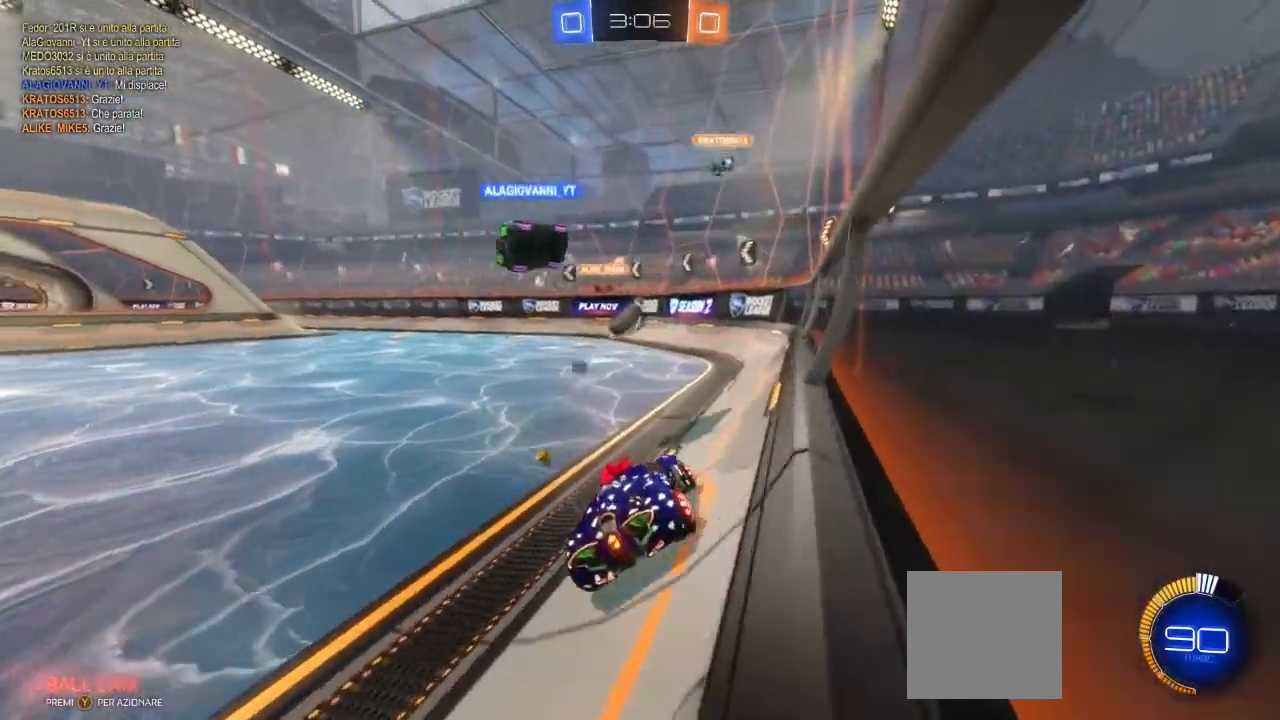
{"buttons": [], "left_stick": "left", "right_stick": "center", "events": [[133, "R2", "up"]]}
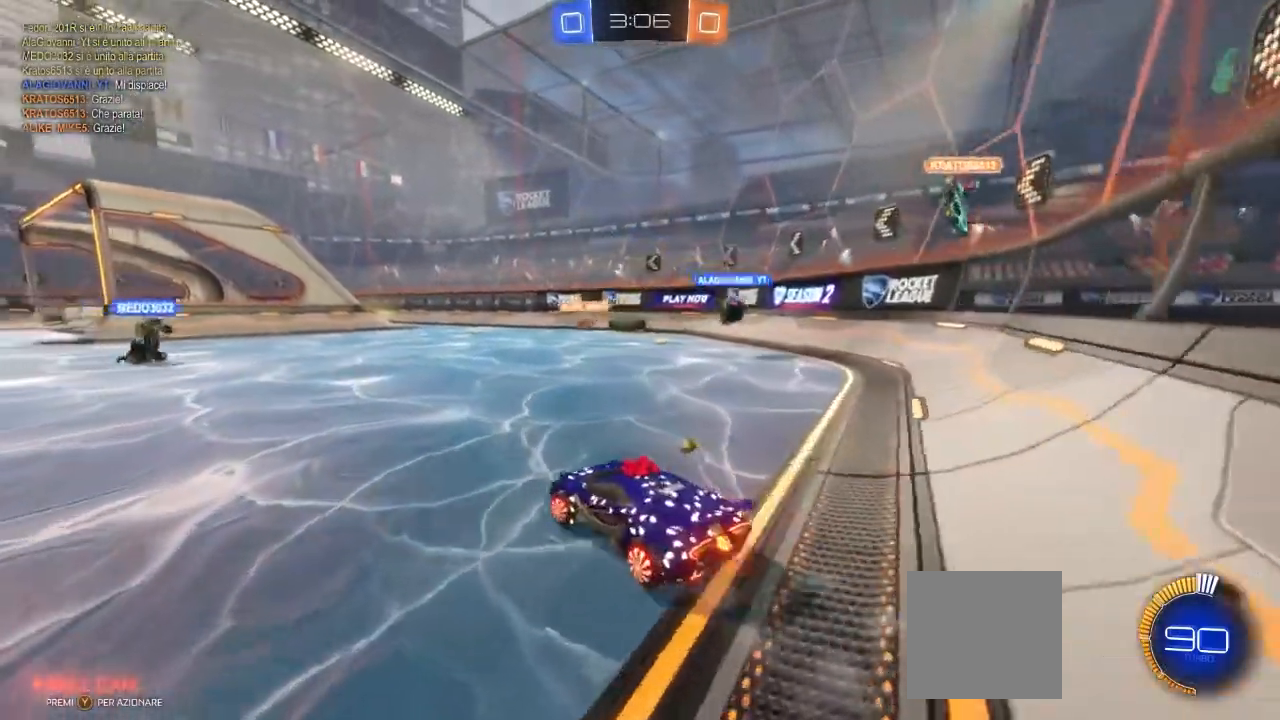
{"buttons": ["R2"], "left_stick": "left", "right_stick": "center", "events": [[133, "R2", "down"]]}
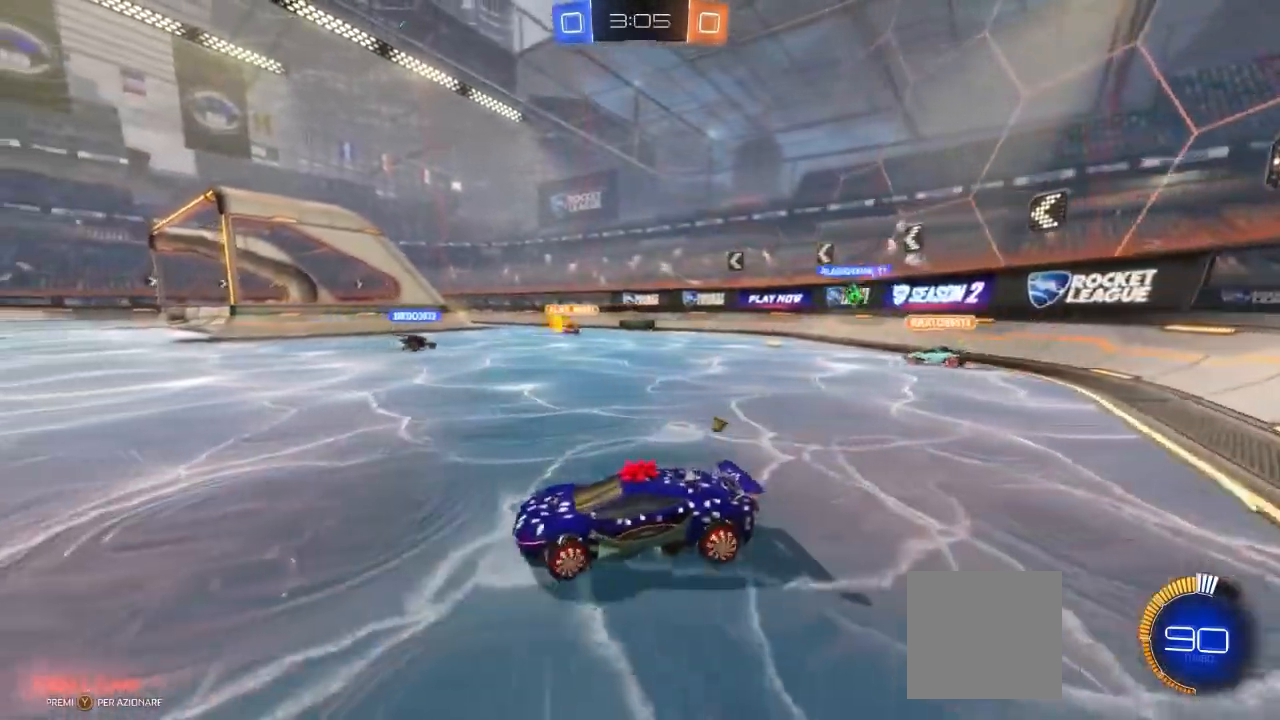
{"buttons": ["L1", "R2"], "left_stick": "left", "right_stick": "center", "events": [[467, "L1", "down"]]}
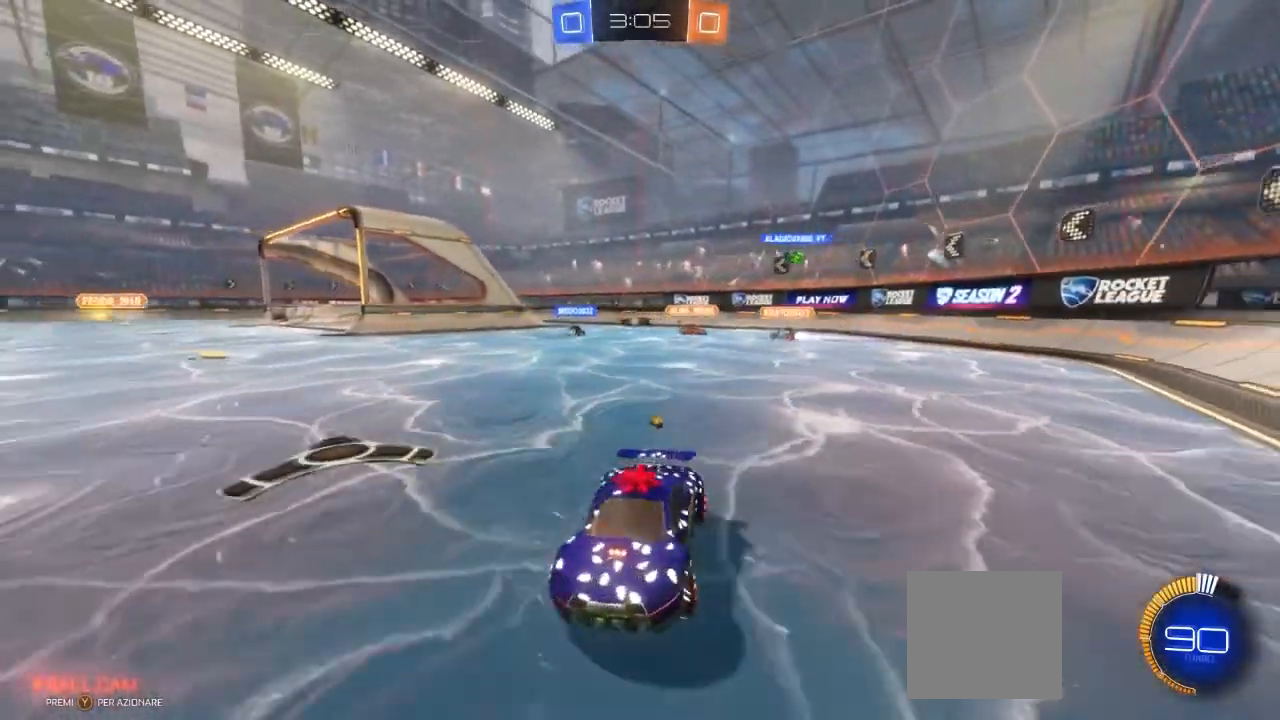
{"buttons": ["R2"], "left_stick": "up-right", "right_stick": "center", "events": [[83, "L1", "up"], [133, "left_stick", "up-right"], [200, "L1", "down"], [317, "L1", "up"]]}
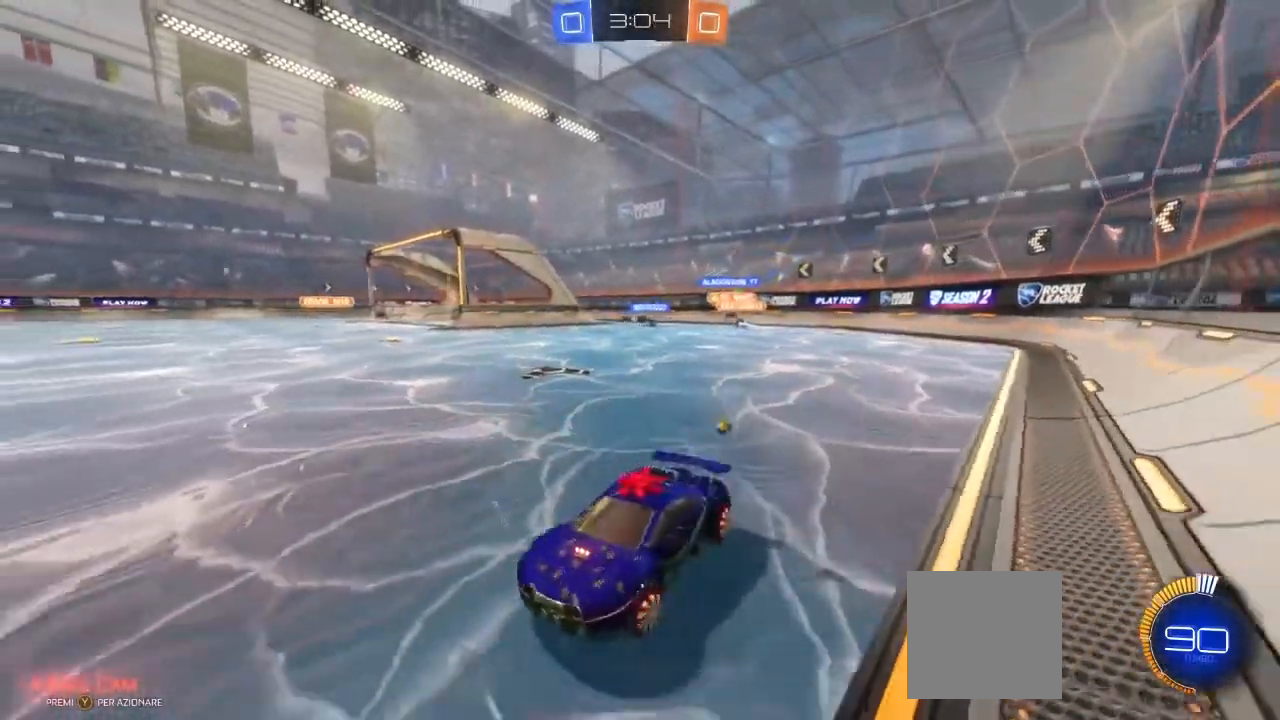
{"buttons": ["R2"], "left_stick": "center", "right_stick": "center", "events": [[217, "left_stick", "center"]]}
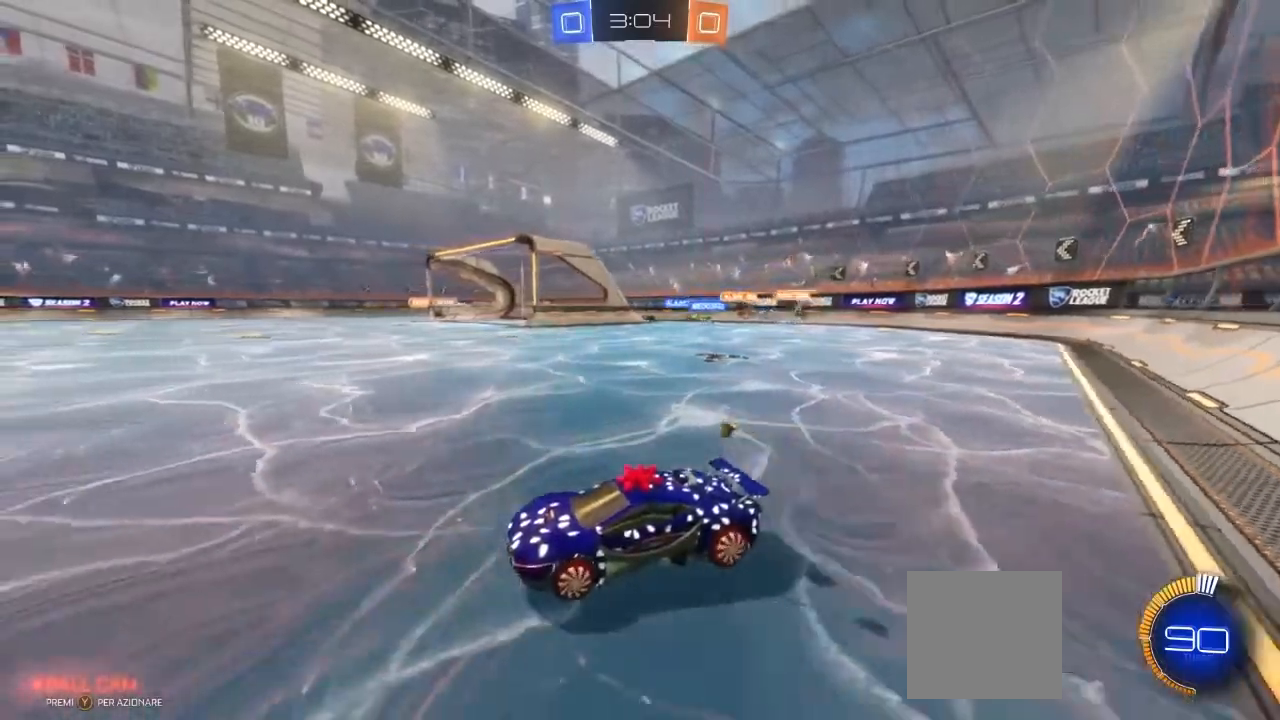
{"buttons": ["R2"], "left_stick": "right", "right_stick": "center"}